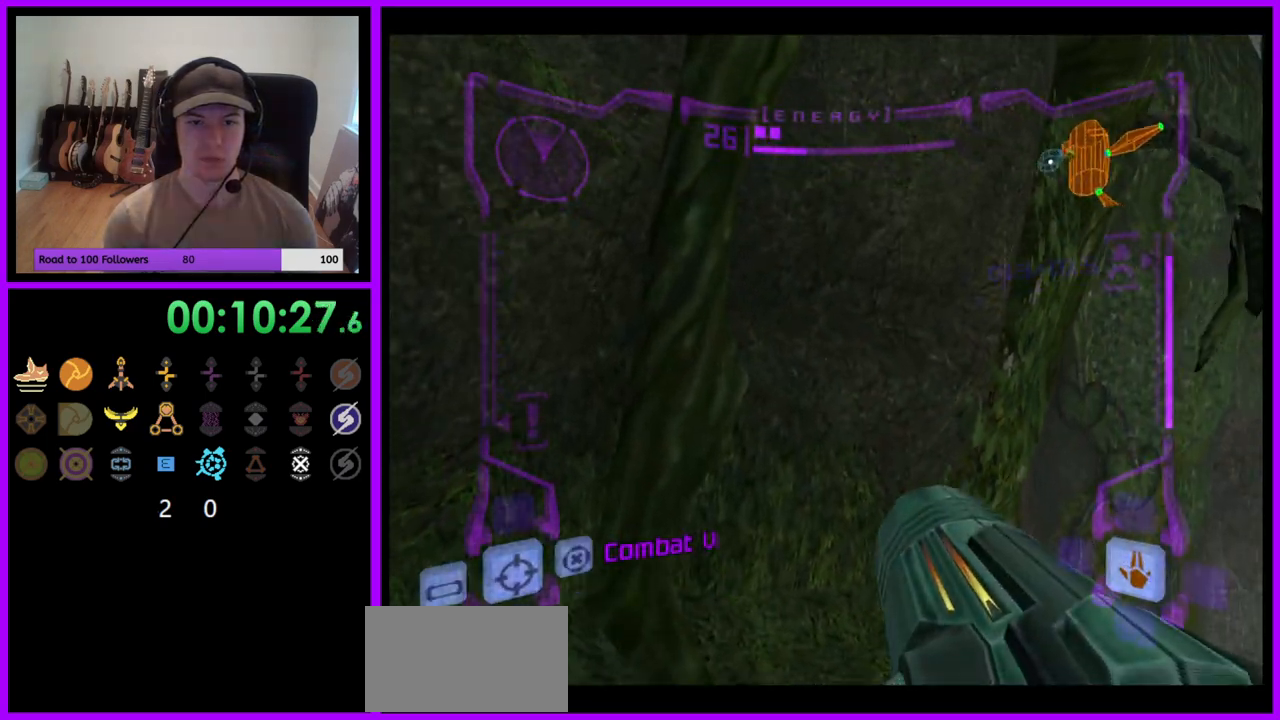
Gameplay with a controller (Nintendo layout); each line is a JSON object with the inputs held at the frame after it. "events" lists button and stick changes between this image and that frame as [ms after this image, input, new state], when the widget could be followed in between. Not read: L3 R3 START Z.
{"buttons": ["L1"], "left_stick": "up", "right_stick": "center", "events": [[50, "B", "up"], [167, "left_stick", "center"], [333, "left_stick", "up"], [417, "B", "down"], [500, "B", "up"]]}
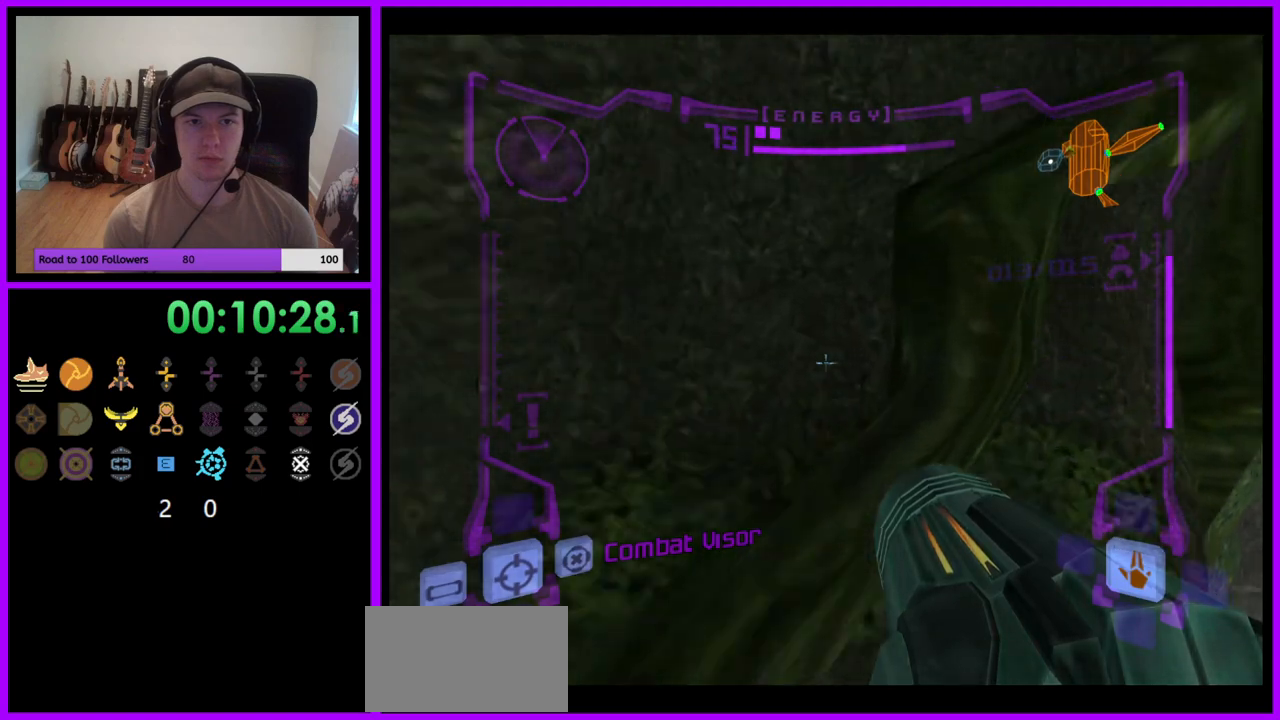
{"buttons": ["L1"], "left_stick": "up-left", "right_stick": "center", "events": [[233, "left_stick", "center"], [300, "left_stick", "up-left"]]}
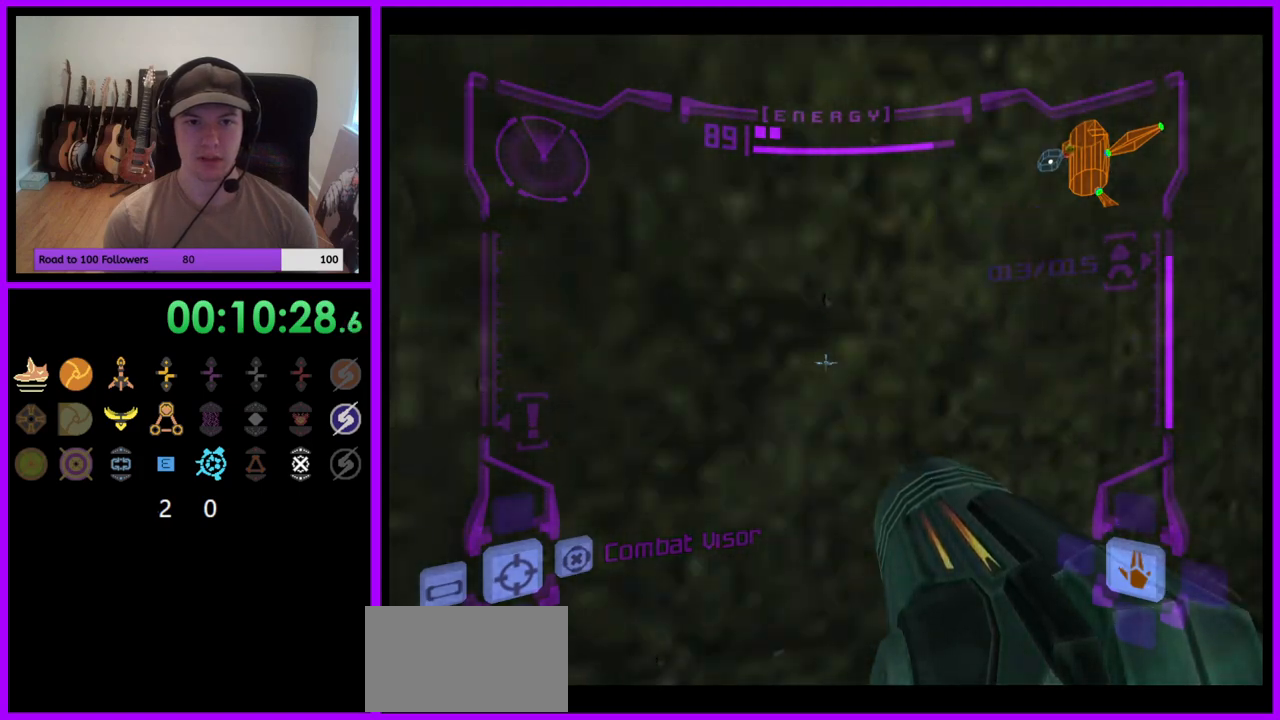
{"buttons": [], "left_stick": "right", "right_stick": "center", "events": [[67, "left_stick", "center"], [283, "L1", "up"], [383, "left_stick", "right"]]}
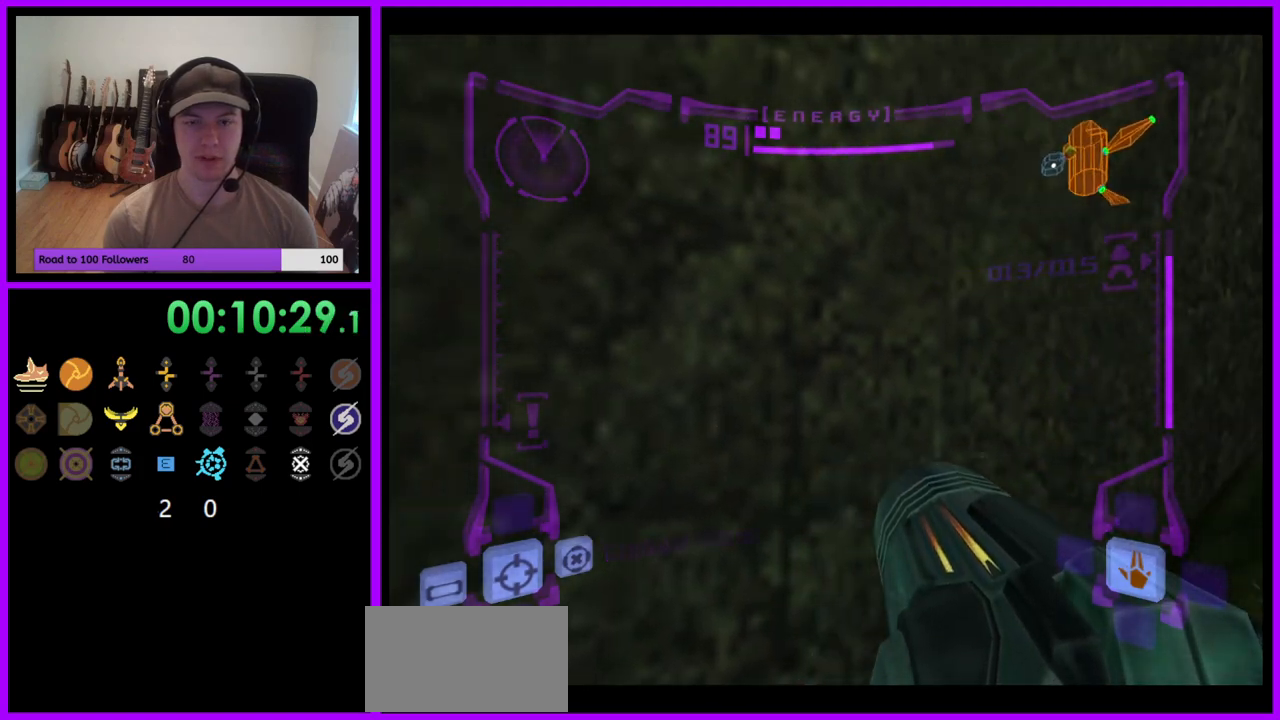
{"buttons": [], "left_stick": "right", "right_stick": "center", "events": []}
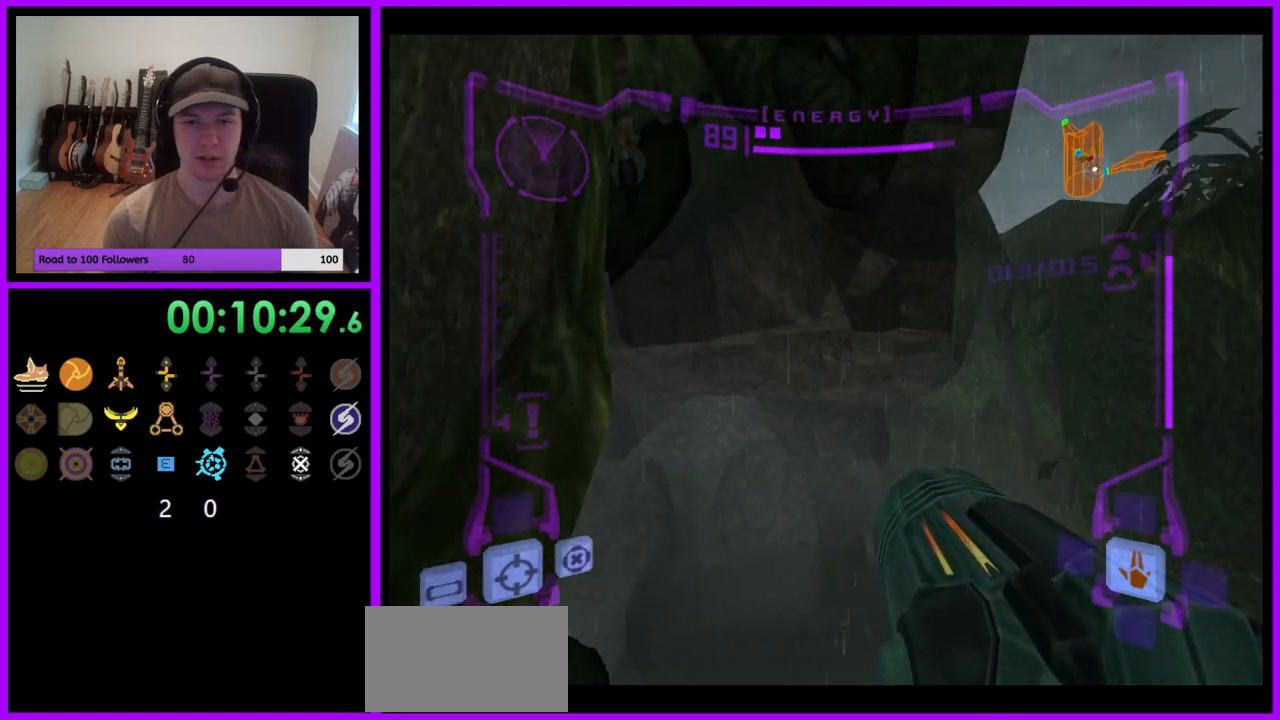
{"buttons": ["L1"], "left_stick": "center", "right_stick": "center", "events": [[33, "left_stick", "center"], [267, "L1", "down"]]}
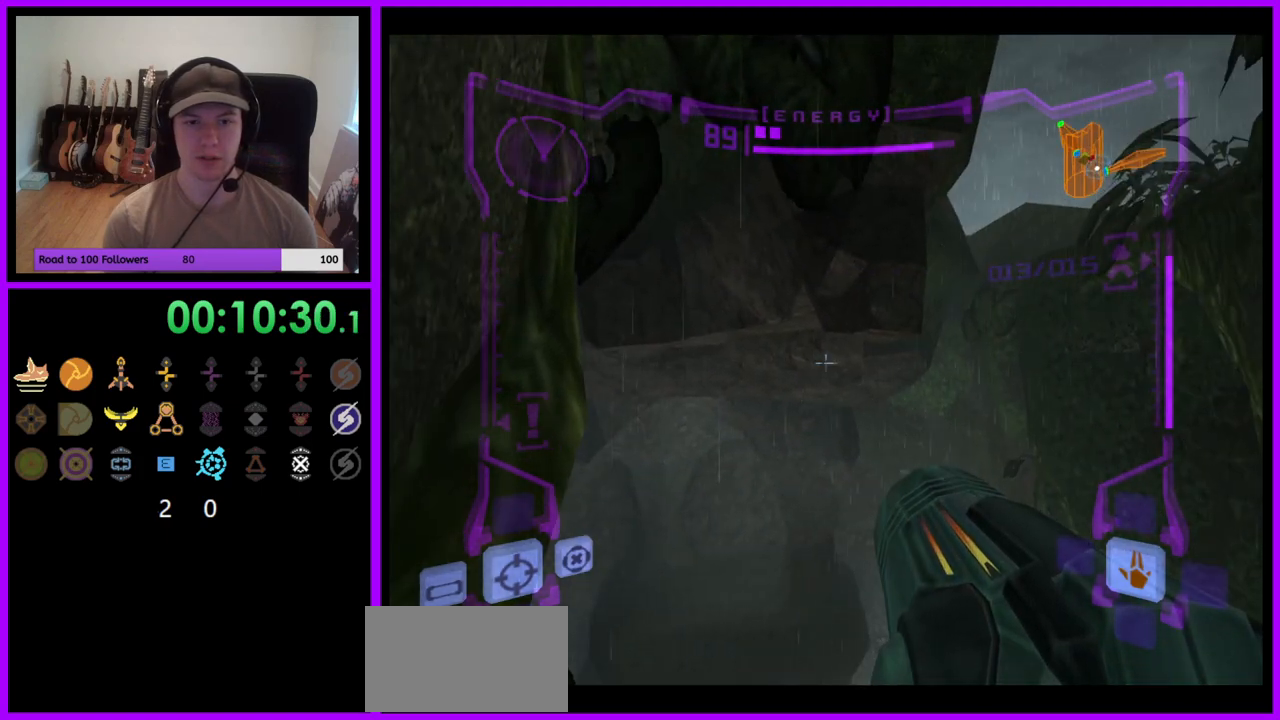
{"buttons": ["L1"], "left_stick": "up-right", "right_stick": "center", "events": [[150, "left_stick", "up"], [250, "B", "down"], [333, "B", "up"], [383, "left_stick", "up-right"]]}
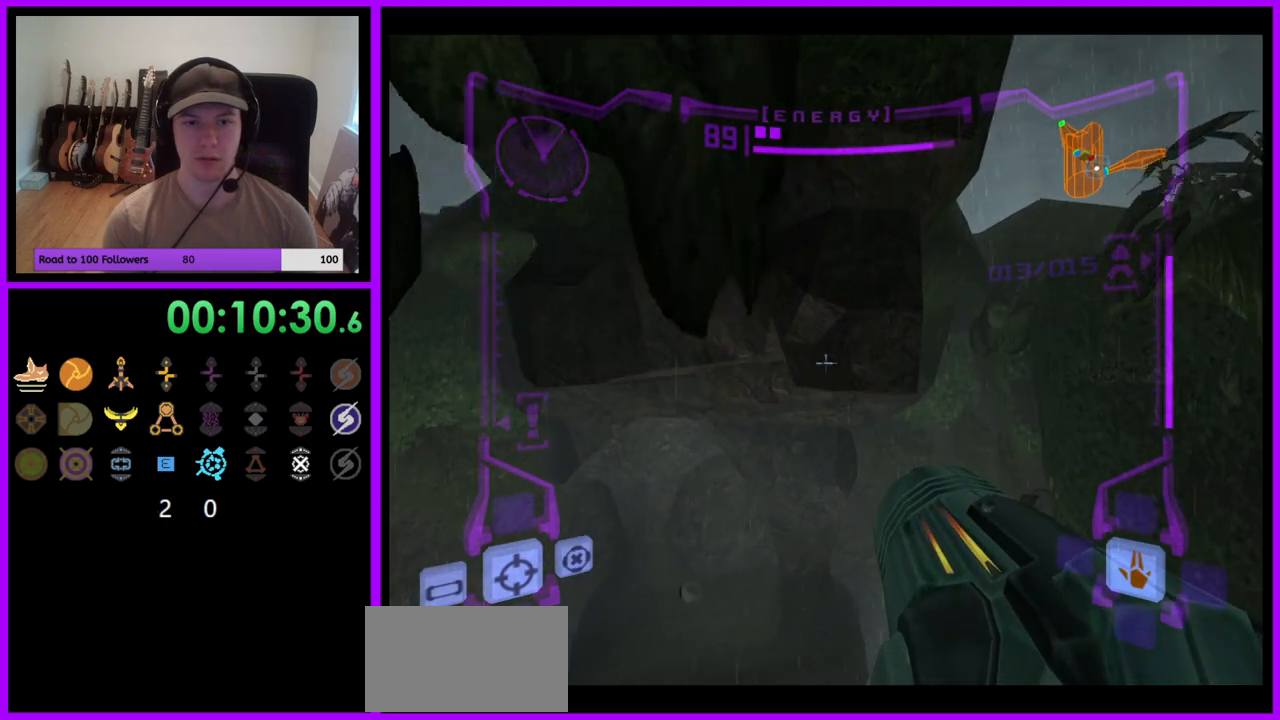
{"buttons": ["B", "L1"], "left_stick": "up-right", "right_stick": "center", "events": [[383, "B", "down"]]}
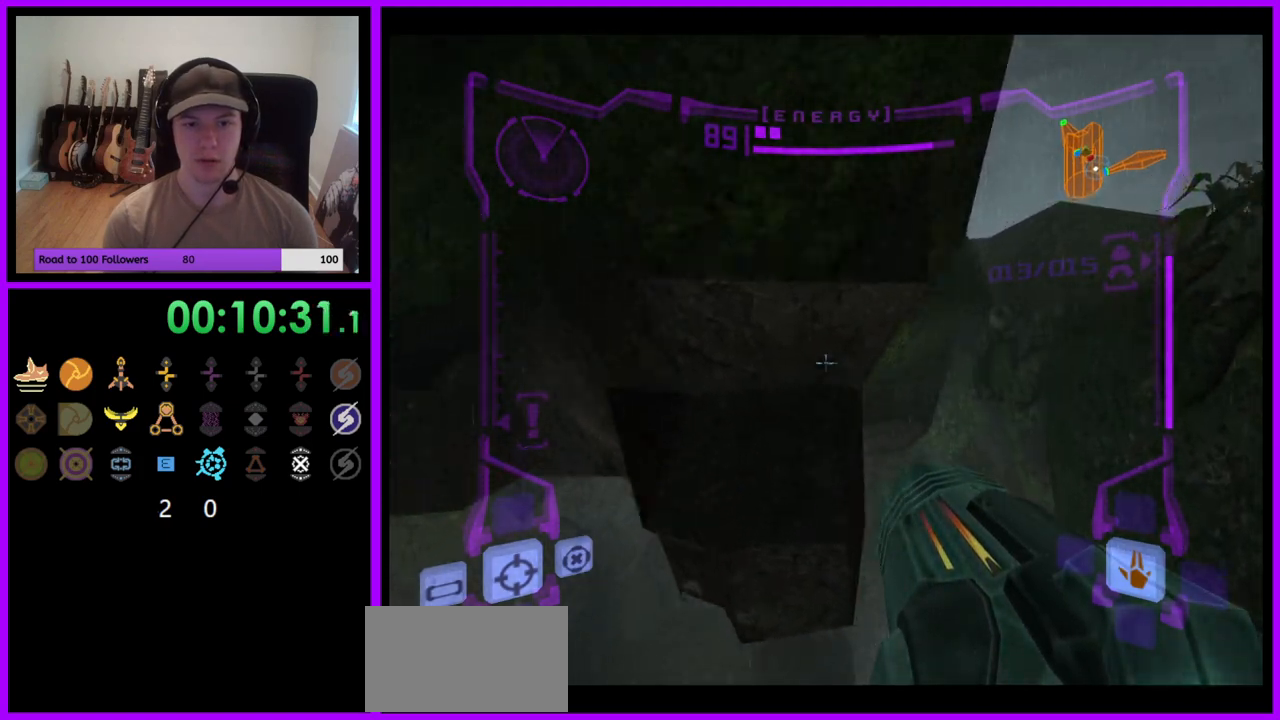
{"buttons": ["L1"], "left_stick": "center", "right_stick": "center", "events": [[50, "B", "up"], [50, "left_stick", "down-right"], [117, "left_stick", "down"], [400, "left_stick", "center"]]}
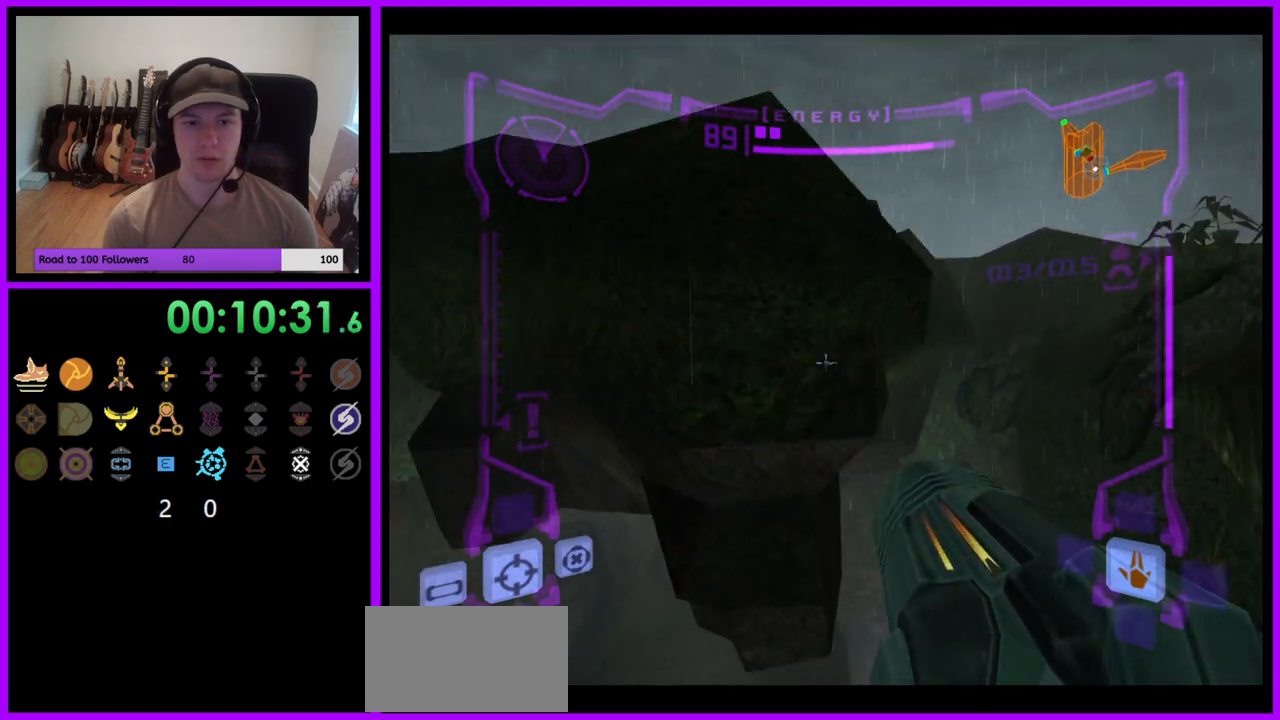
{"buttons": ["L1"], "left_stick": "center", "right_stick": "center", "events": [[50, "left_stick", "down"], [150, "left_stick", "center"]]}
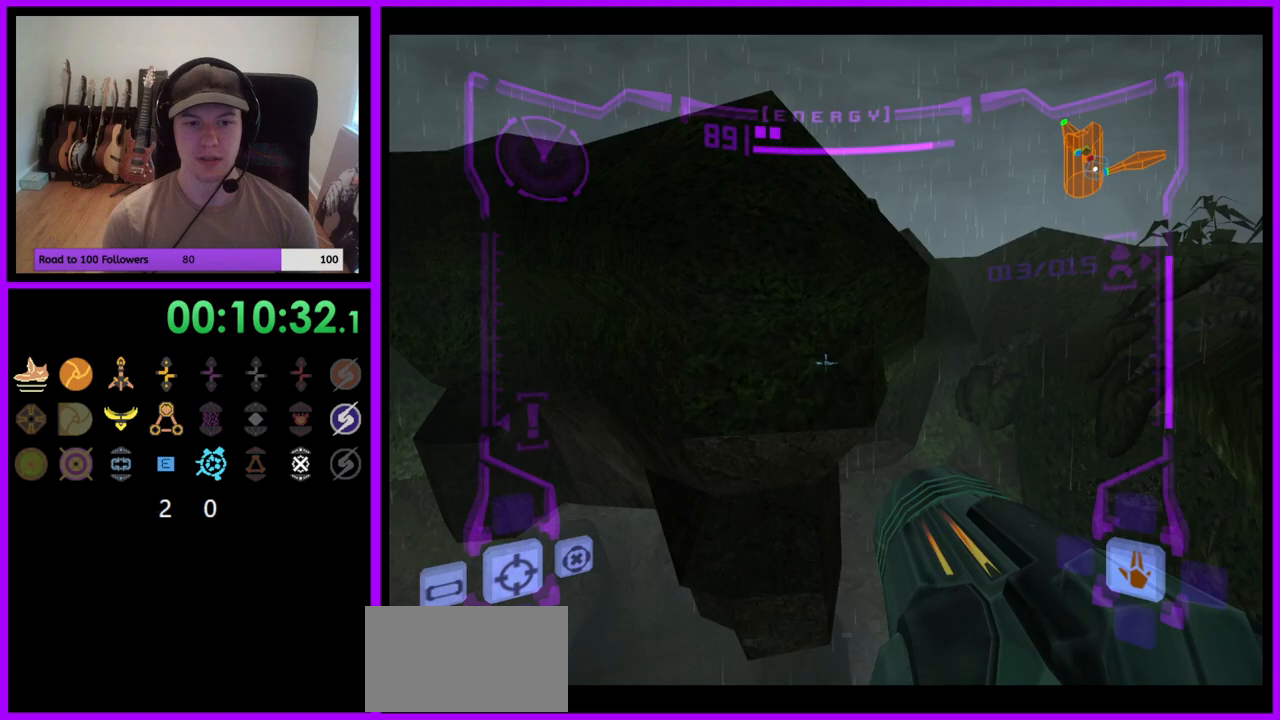
{"buttons": ["L1"], "left_stick": "up-right", "right_stick": "center", "events": [[483, "left_stick", "up-right"]]}
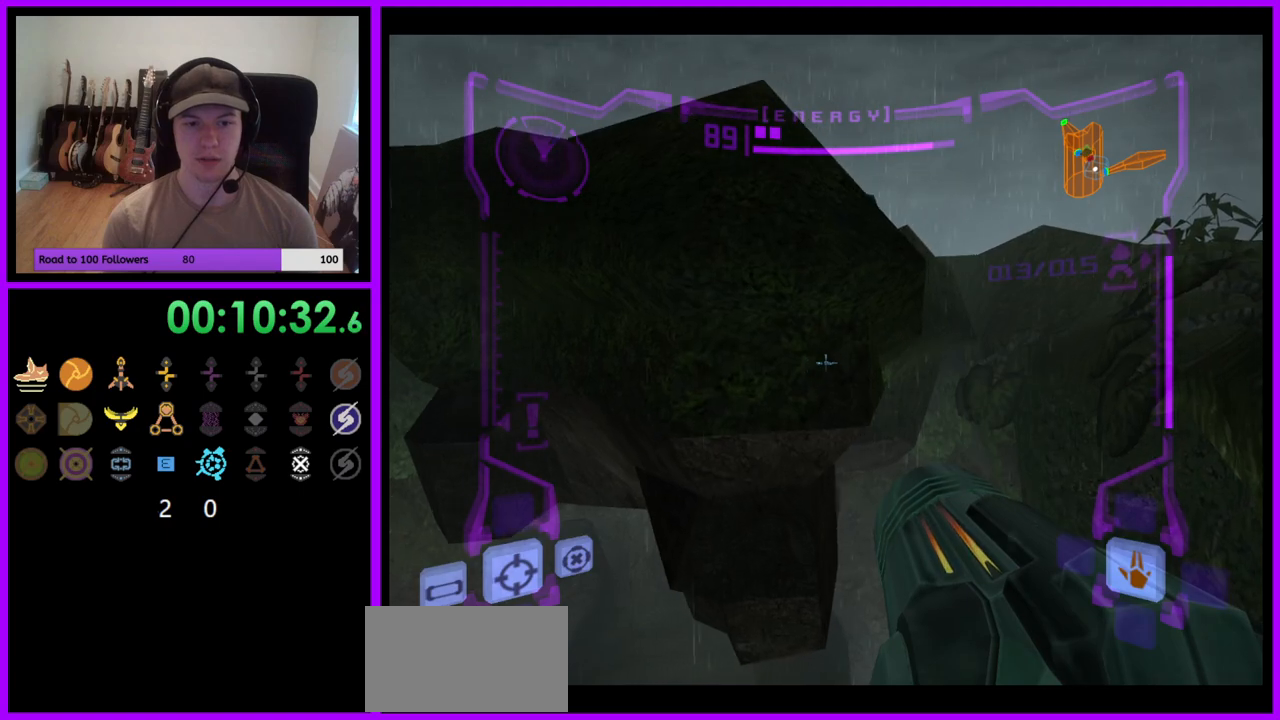
{"buttons": ["L1"], "left_stick": "center", "right_stick": "center", "events": [[67, "left_stick", "center"]]}
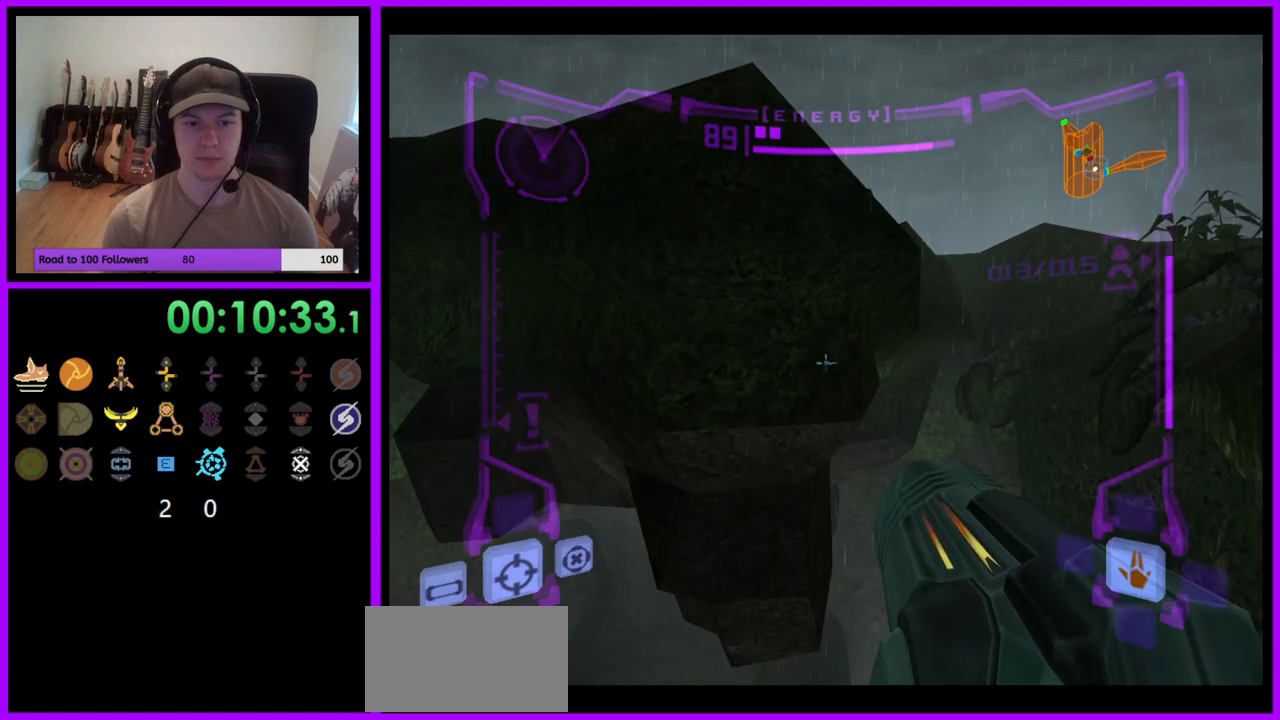
{"buttons": ["R1"], "left_stick": "right", "right_stick": "center", "events": [[83, "R1", "down"], [117, "L1", "up"], [200, "left_stick", "right"]]}
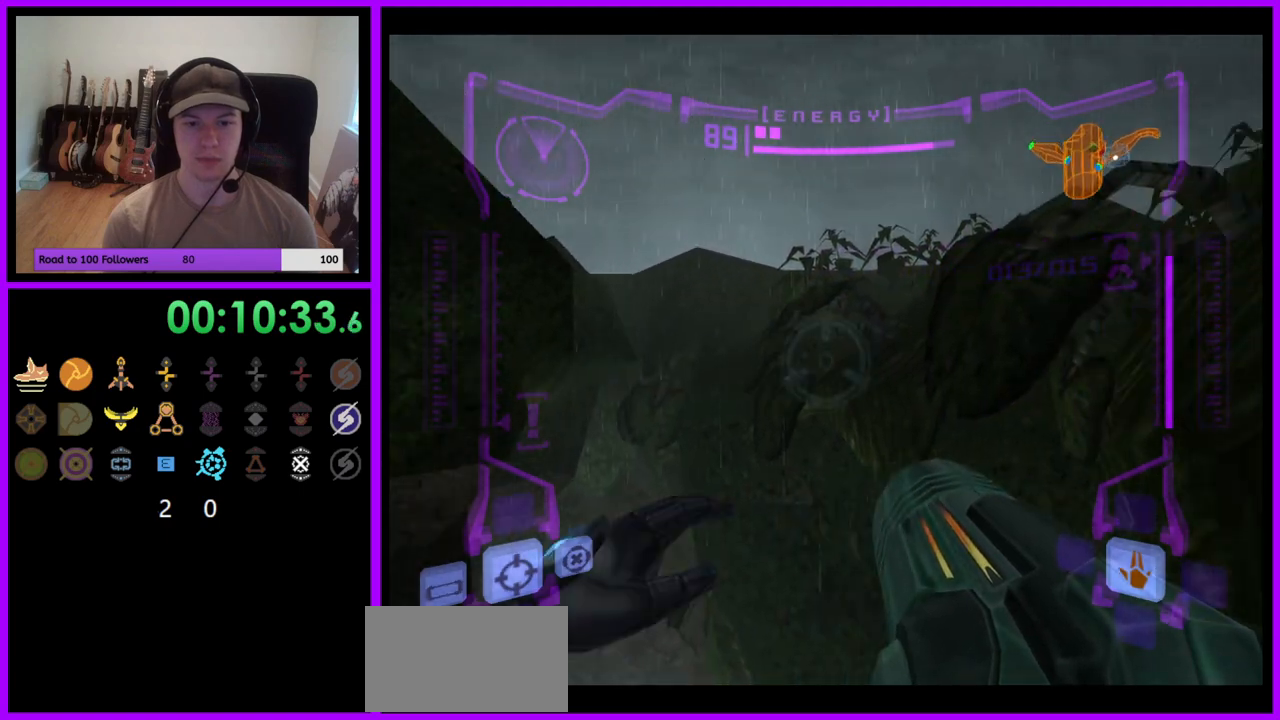
{"buttons": ["R1"], "left_stick": "right", "right_stick": "center", "events": []}
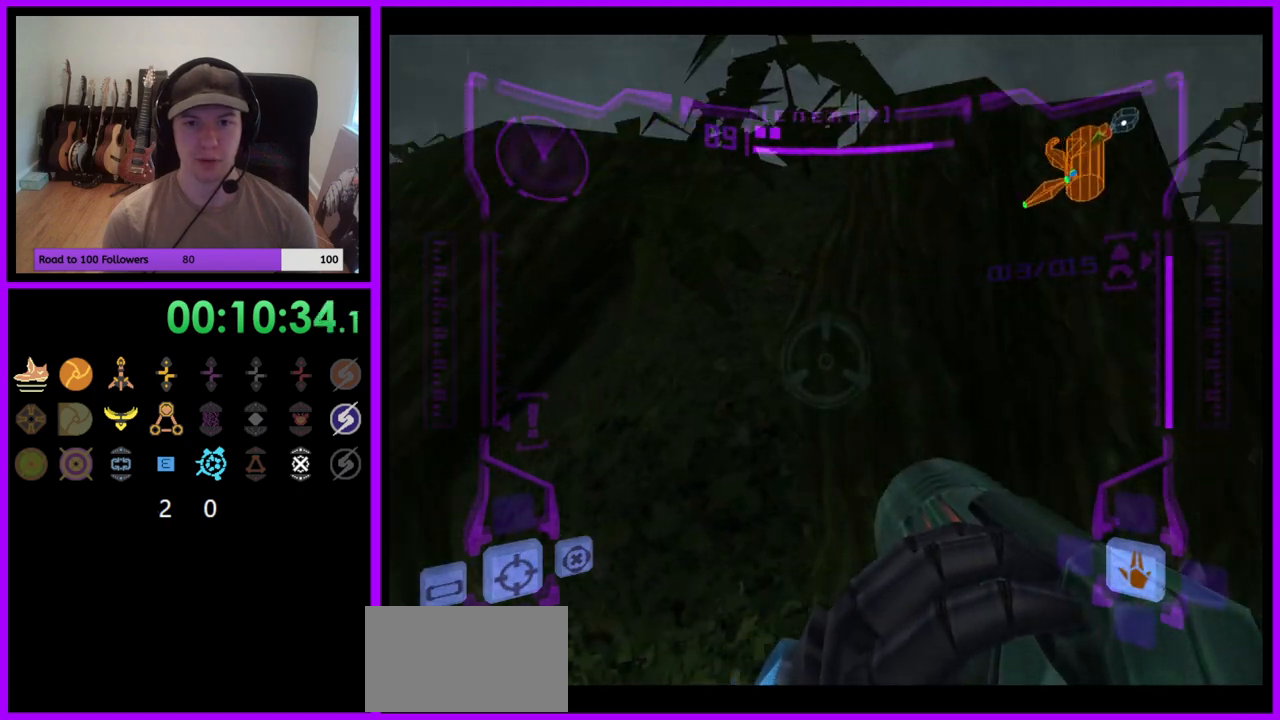
{"buttons": ["R1"], "left_stick": "center", "right_stick": "center", "events": [[400, "left_stick", "center"]]}
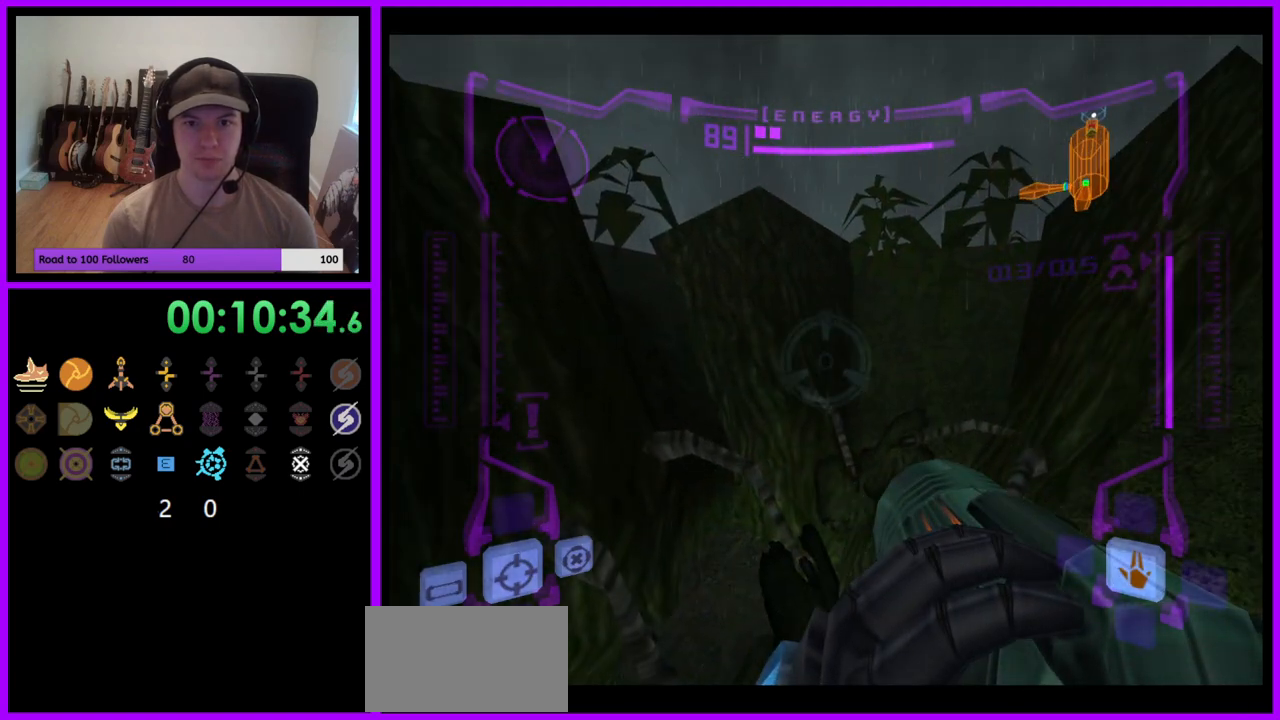
{"buttons": ["L1"], "left_stick": "center", "right_stick": "center", "events": [[67, "left_stick", "right"], [217, "left_stick", "center"], [350, "R1", "up"], [400, "L1", "down"]]}
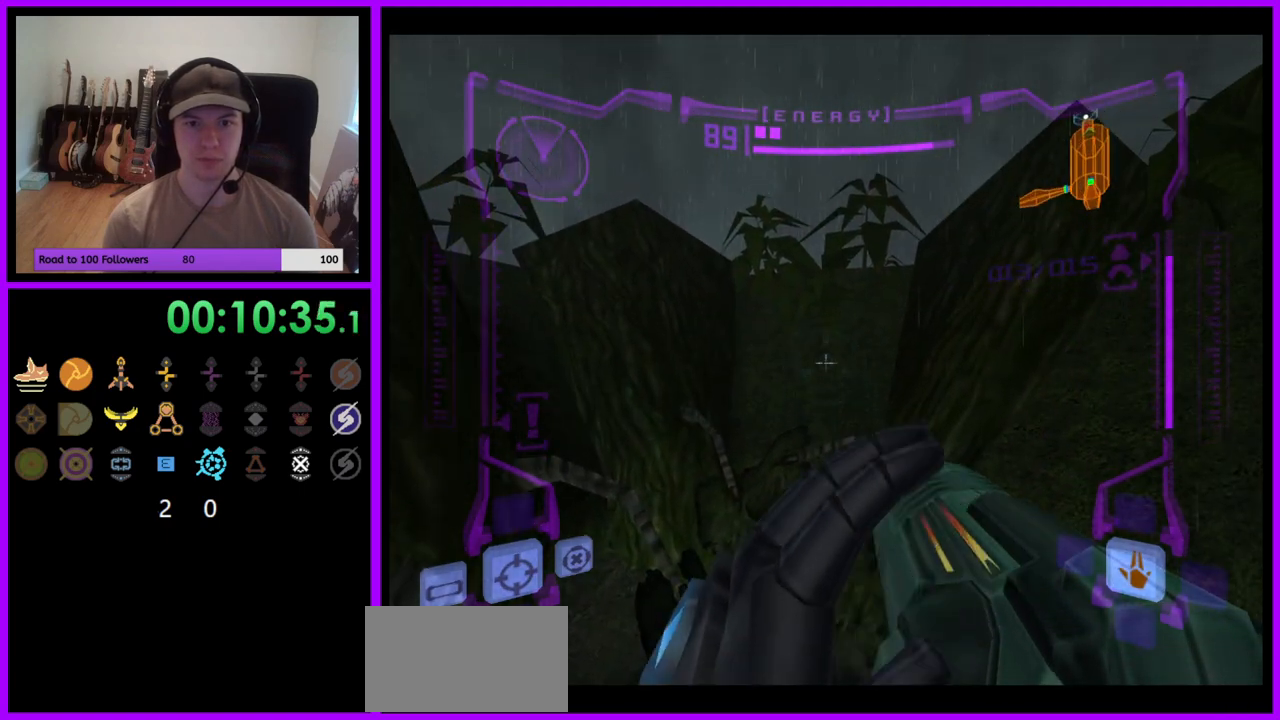
{"buttons": ["L1"], "left_stick": "up", "right_stick": "center", "events": [[183, "B", "down"], [250, "B", "up"], [333, "left_stick", "up"]]}
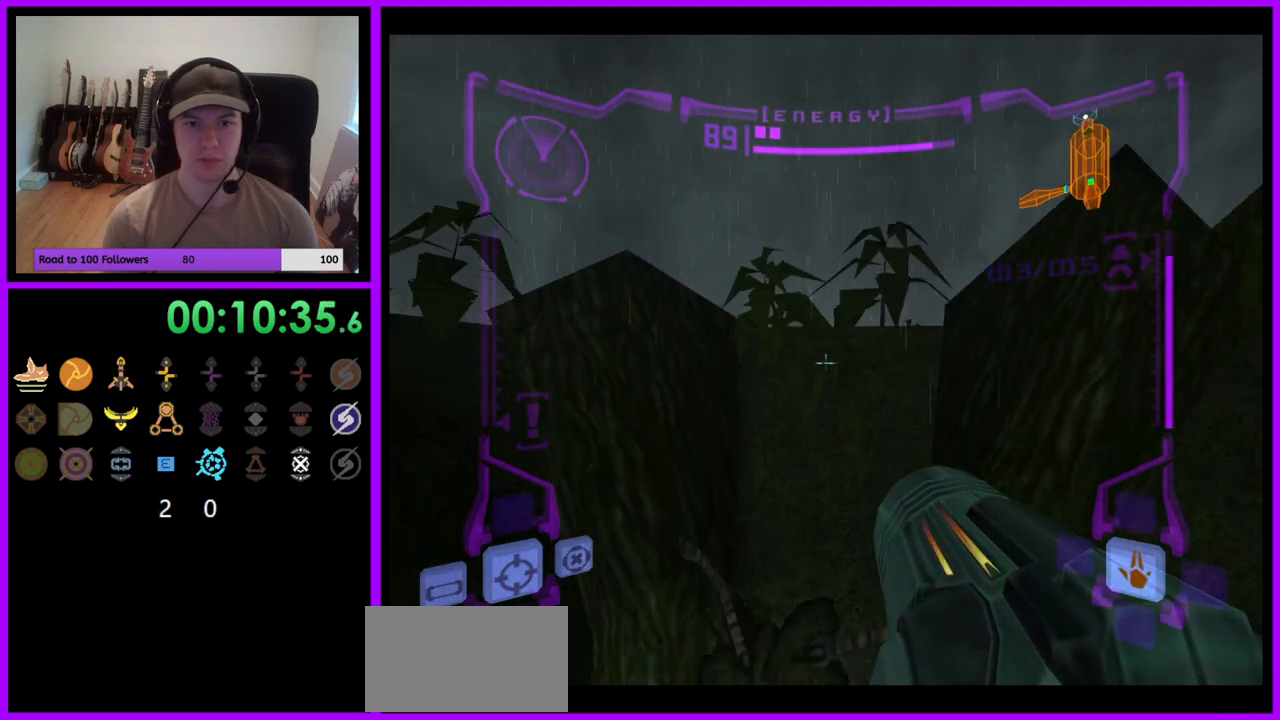
{"buttons": ["L1"], "left_stick": "up", "right_stick": "center", "events": [[267, "B", "down"], [333, "B", "up"]]}
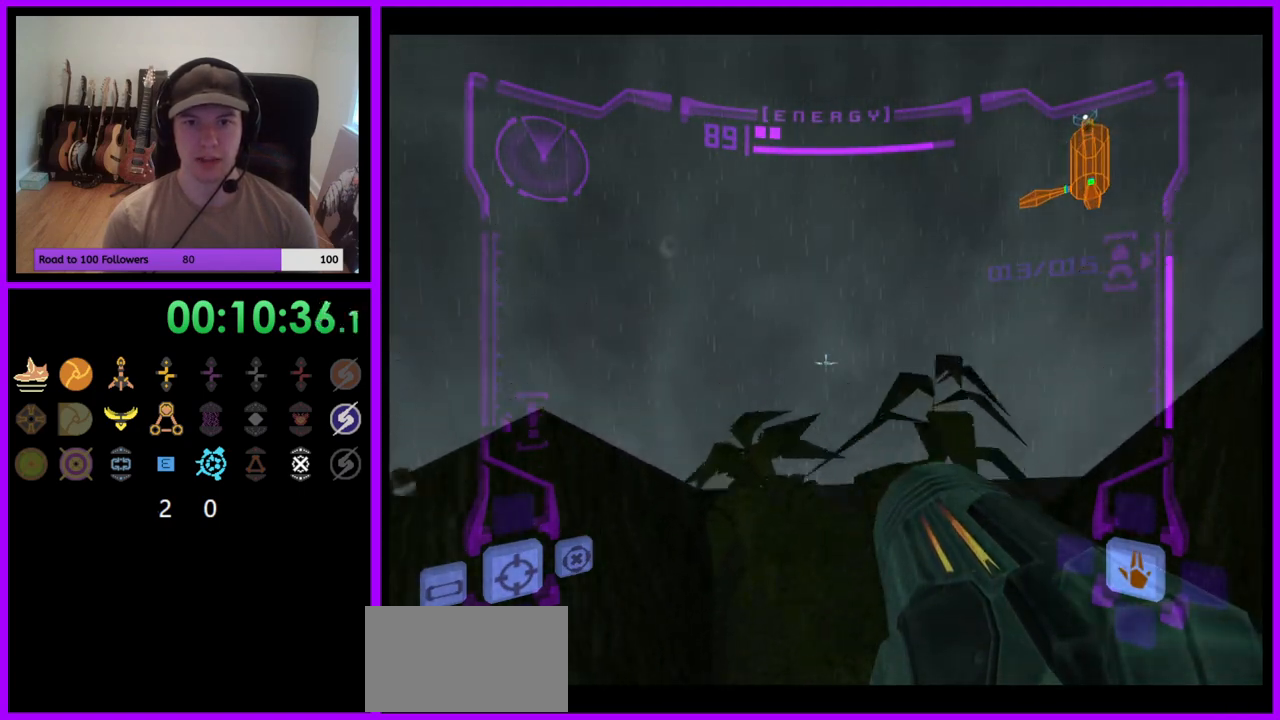
{"buttons": ["L1"], "left_stick": "up", "right_stick": "center", "events": []}
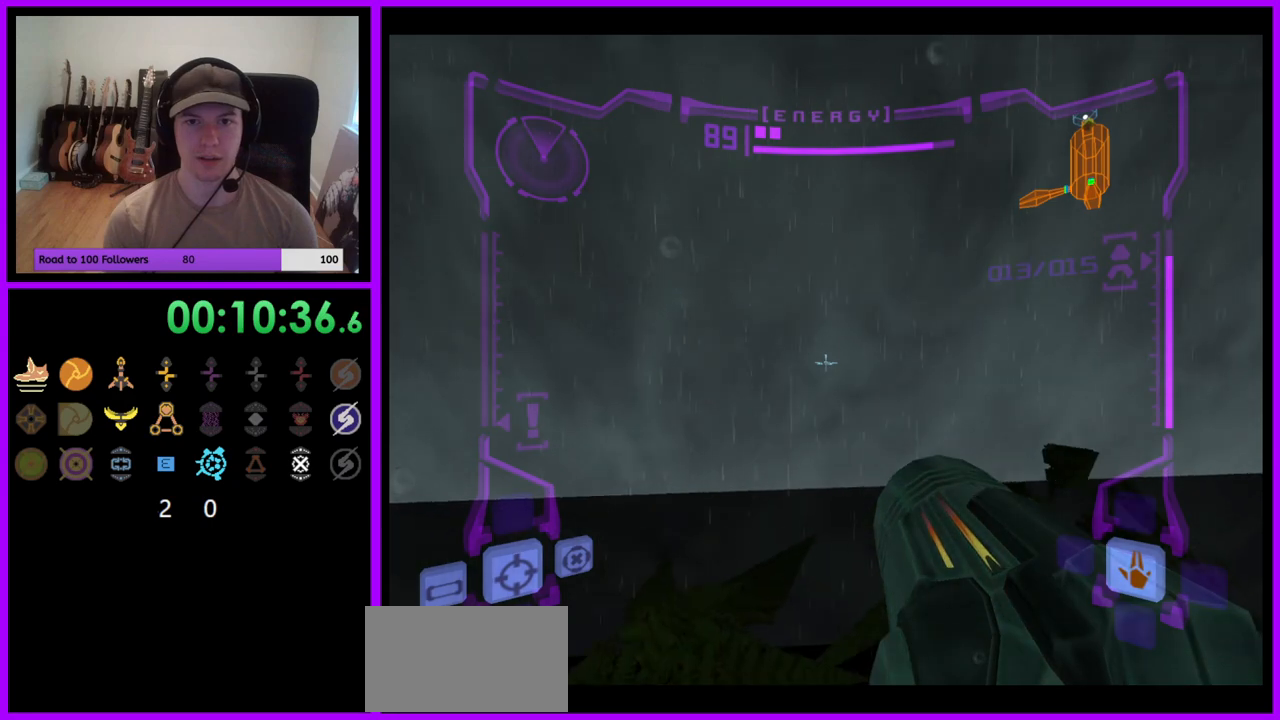
{"buttons": ["L1"], "left_stick": "center", "right_stick": "center", "events": [[300, "left_stick", "center"]]}
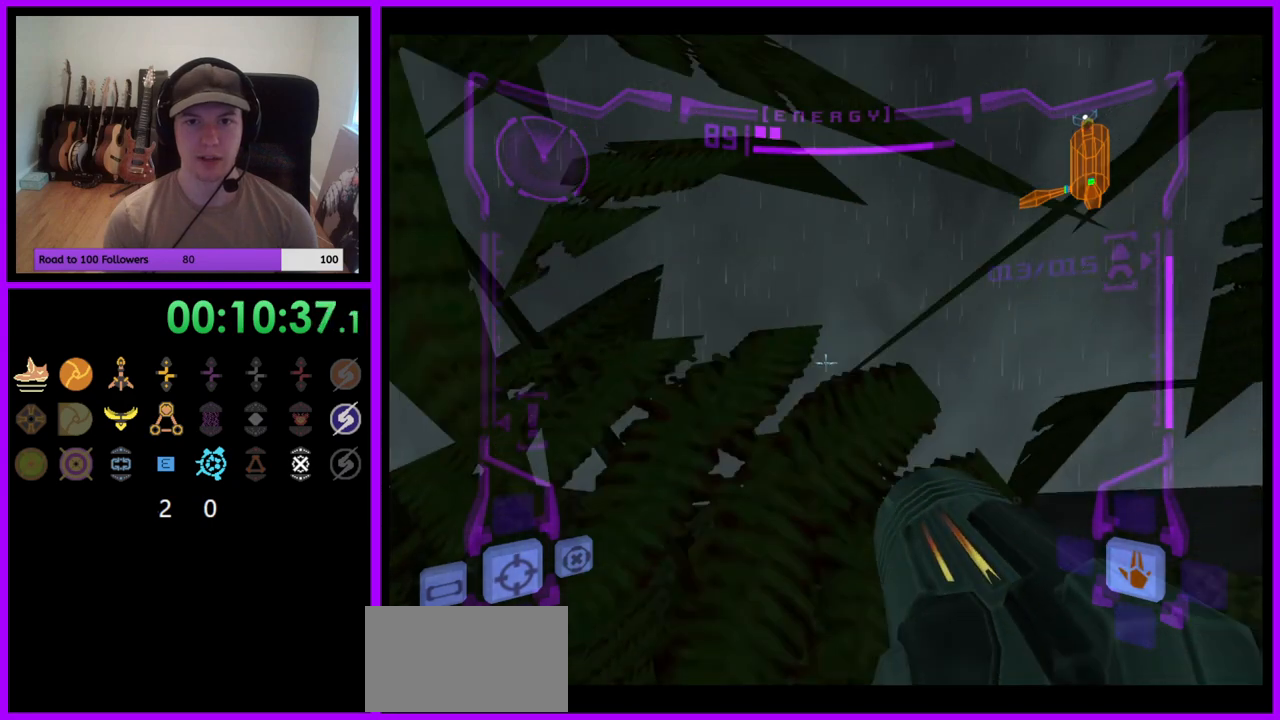
{"buttons": ["L1"], "left_stick": "center", "right_stick": "center", "events": [[50, "L1", "up"], [83, "left_stick", "left"], [217, "left_stick", "center"], [333, "L1", "down"]]}
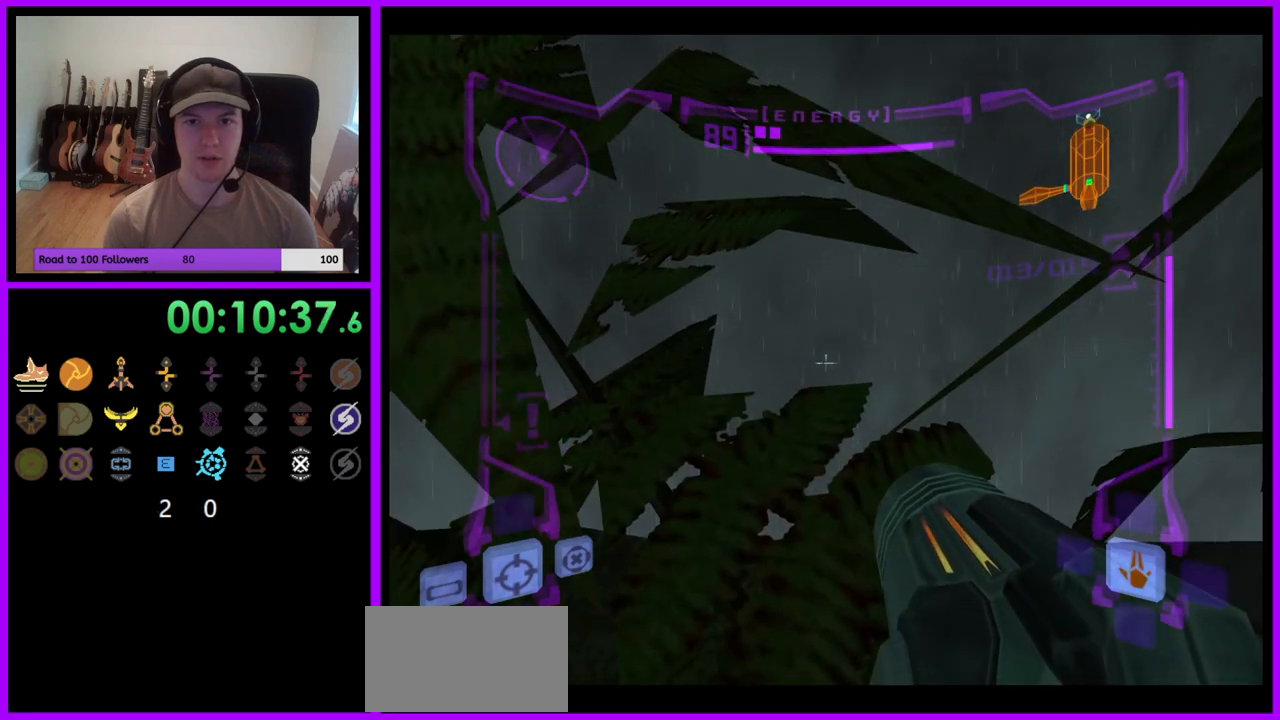
{"buttons": ["L1"], "left_stick": "up", "right_stick": "center", "events": [[183, "left_stick", "up"], [233, "B", "down"], [283, "B", "up"]]}
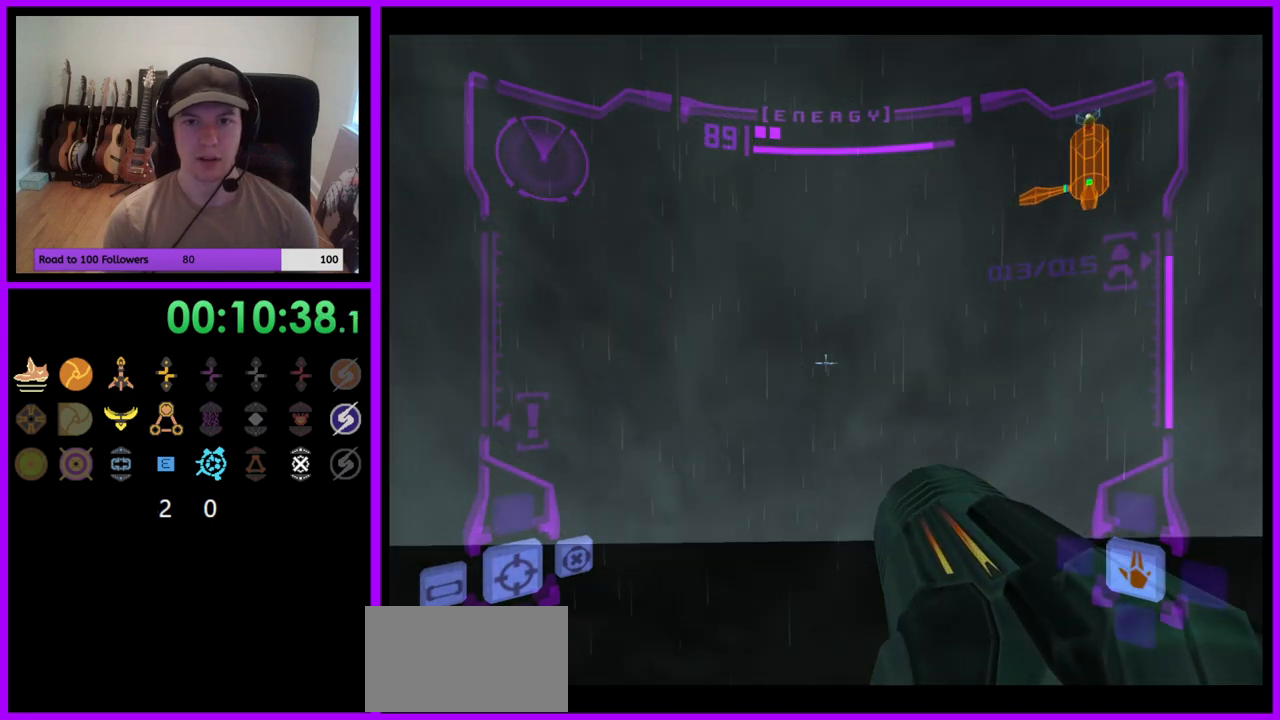
{"buttons": ["L1"], "left_stick": "up", "right_stick": "center", "events": []}
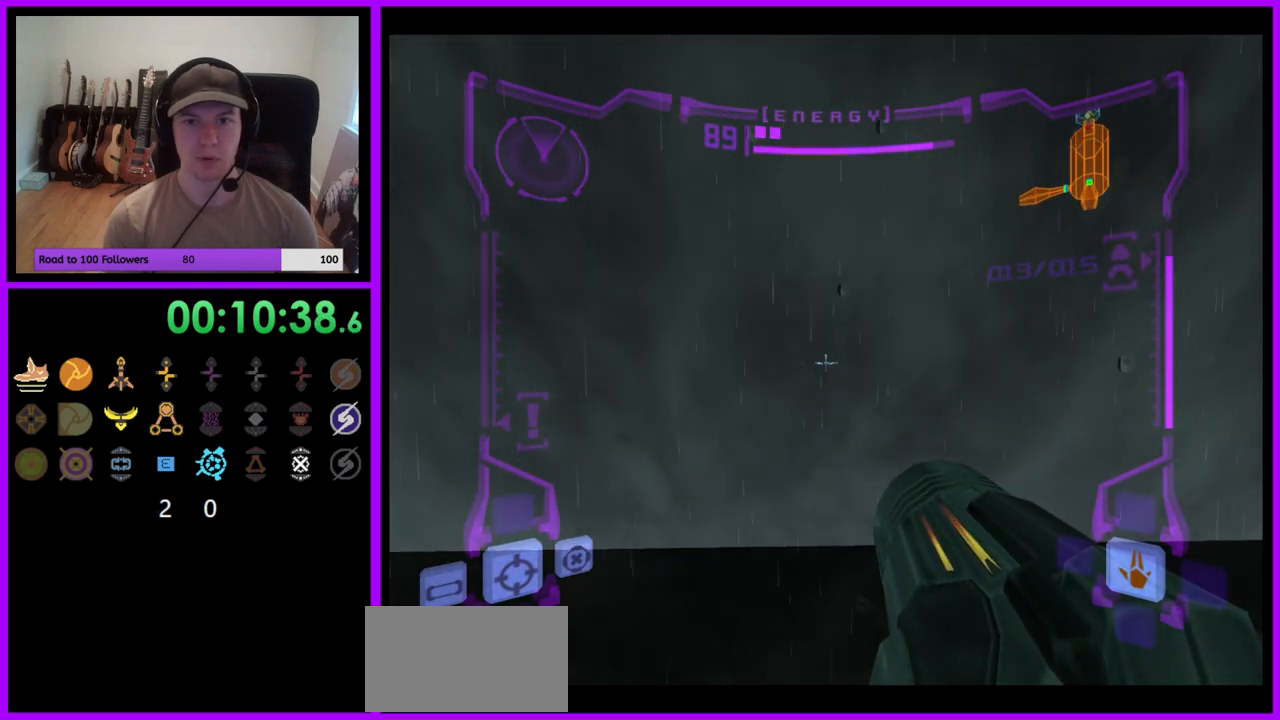
{"buttons": ["L1"], "left_stick": "up", "right_stick": "center", "events": [[100, "B", "down"], [183, "B", "up"]]}